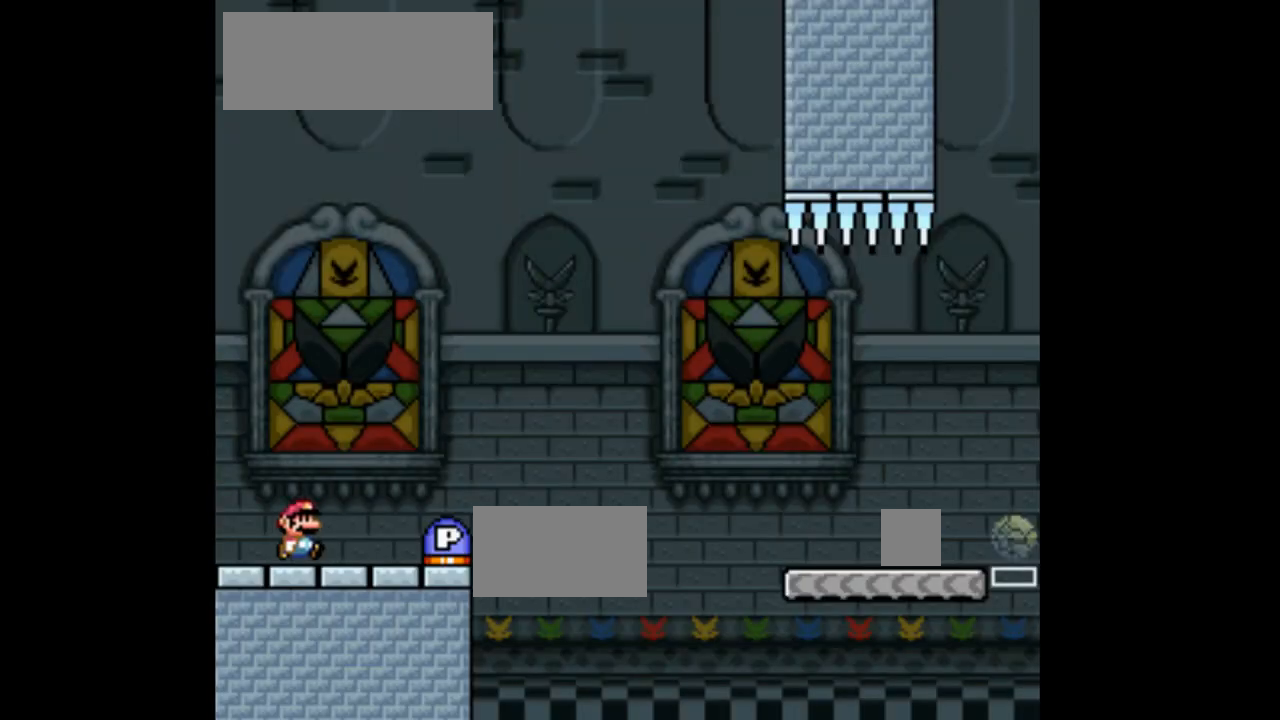
Gameplay with a controller (Nintendo layout); each line is a JSON object with the inputs held at the frame after it. "events" lists button and stick changes between this image and that frame as [ms after this image, input, new state], when the widget could be followed in between. Not read: L3 R1 R3 Y.
{"buttons": ["A", "X", "DPAD_RIGHT"], "events": [[400, "A", "down"]]}
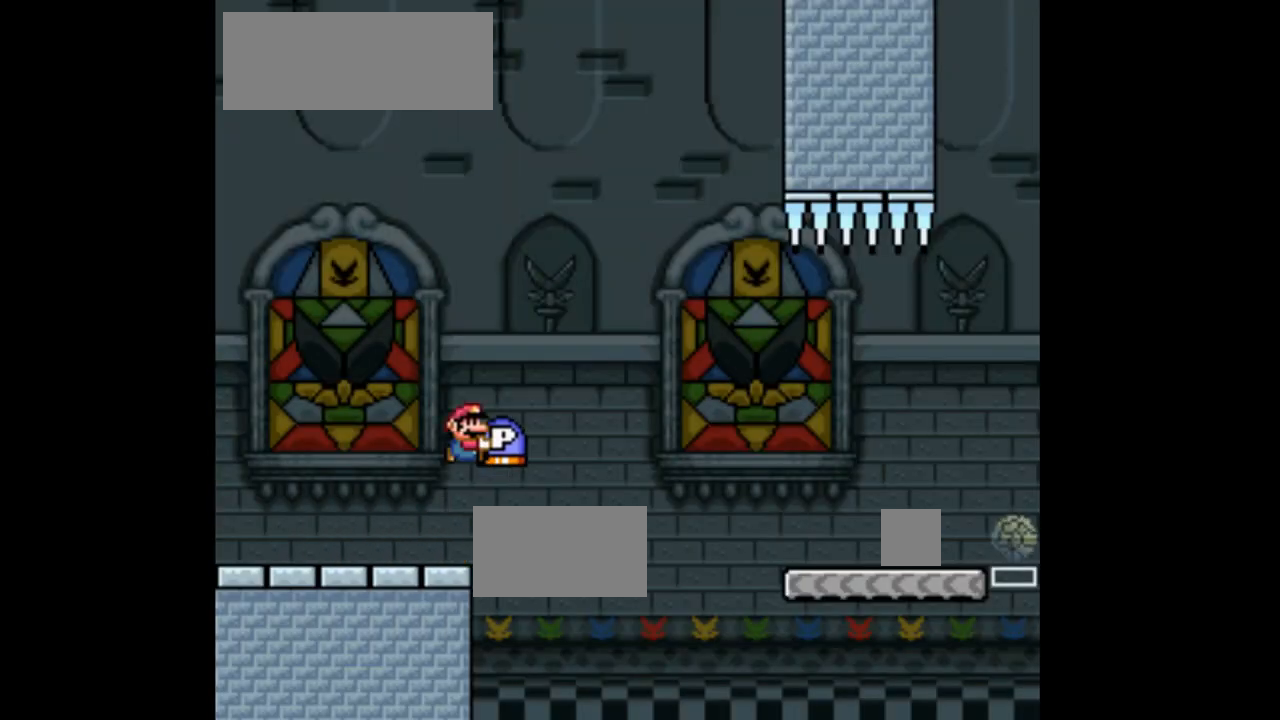
{"buttons": ["X", "DPAD_RIGHT"], "events": [[467, "A", "up"]]}
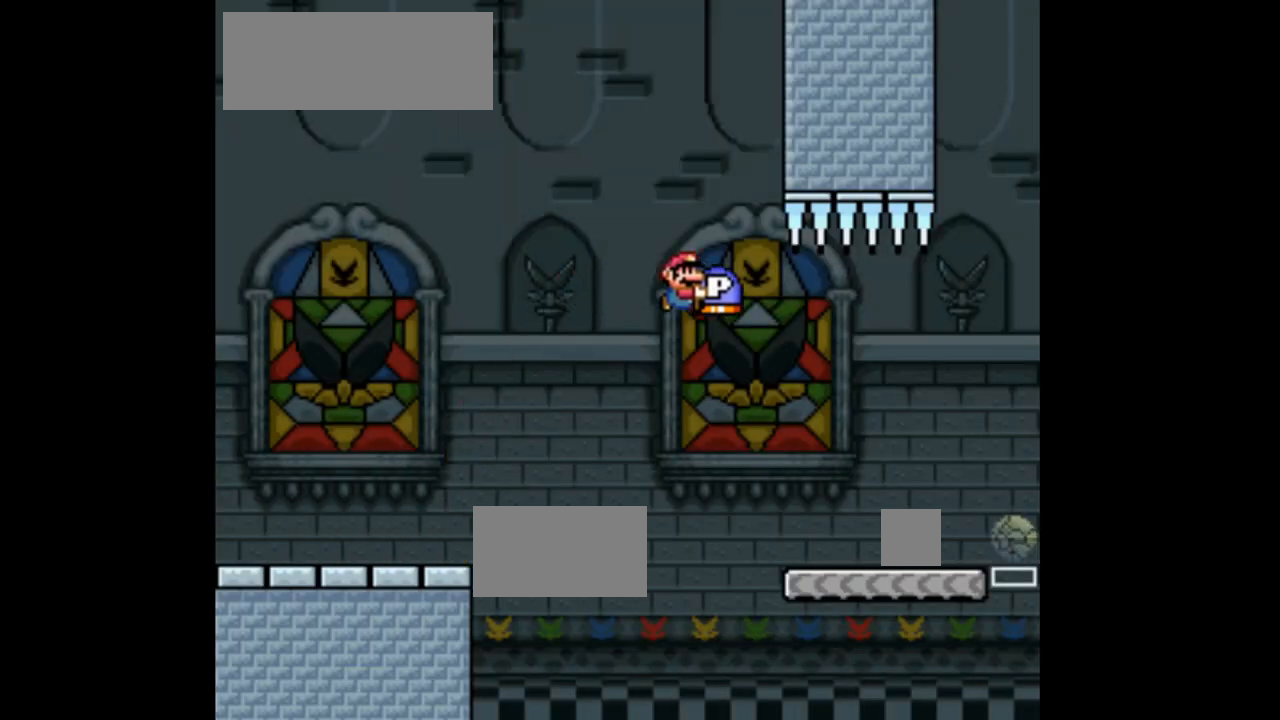
{"buttons": ["A", "X", "DPAD_UP"], "events": [[100, "DPAD_UP", "down"], [233, "DPAD_RIGHT", "up"], [300, "X", "up"], [433, "X", "down"], [500, "A", "down"]]}
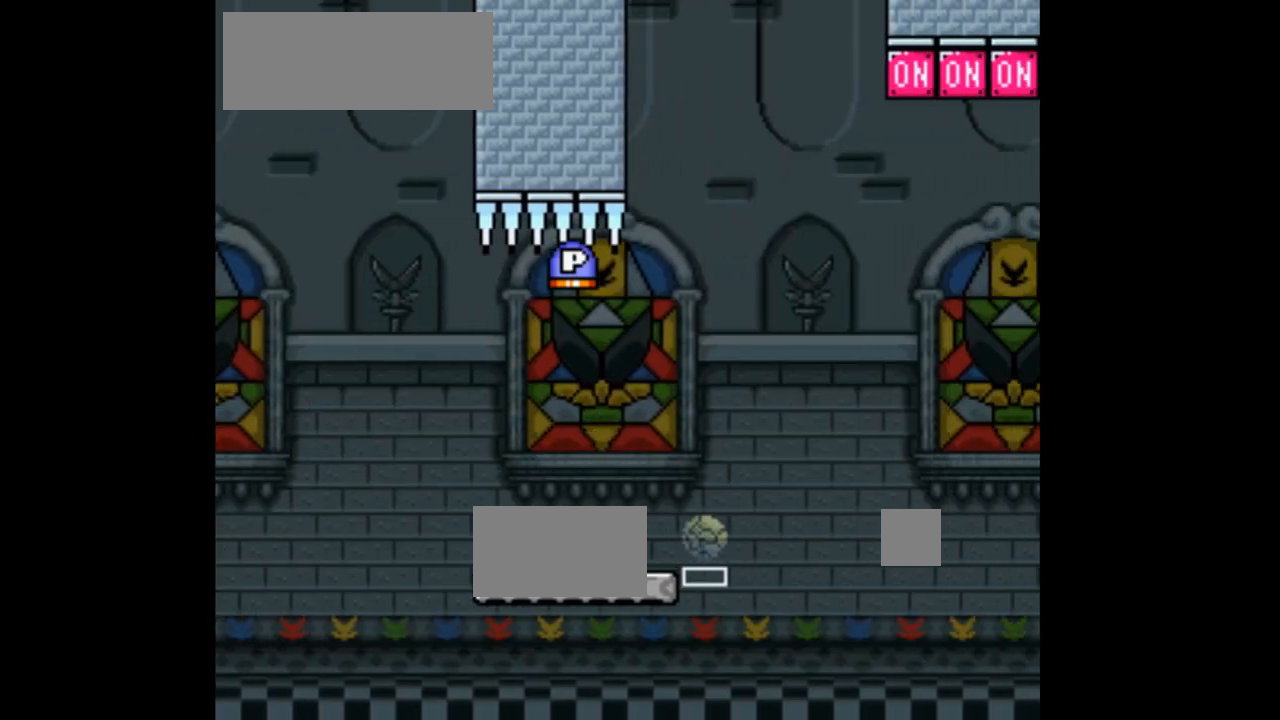
{"buttons": ["A", "X"], "events": [[33, "DPAD_RIGHT", "down"], [33, "DPAD_UP", "up"], [167, "DPAD_RIGHT", "up"], [300, "DPAD_LEFT", "down"], [333, "A", "up"], [433, "A", "down"], [467, "DPAD_LEFT", "up"]]}
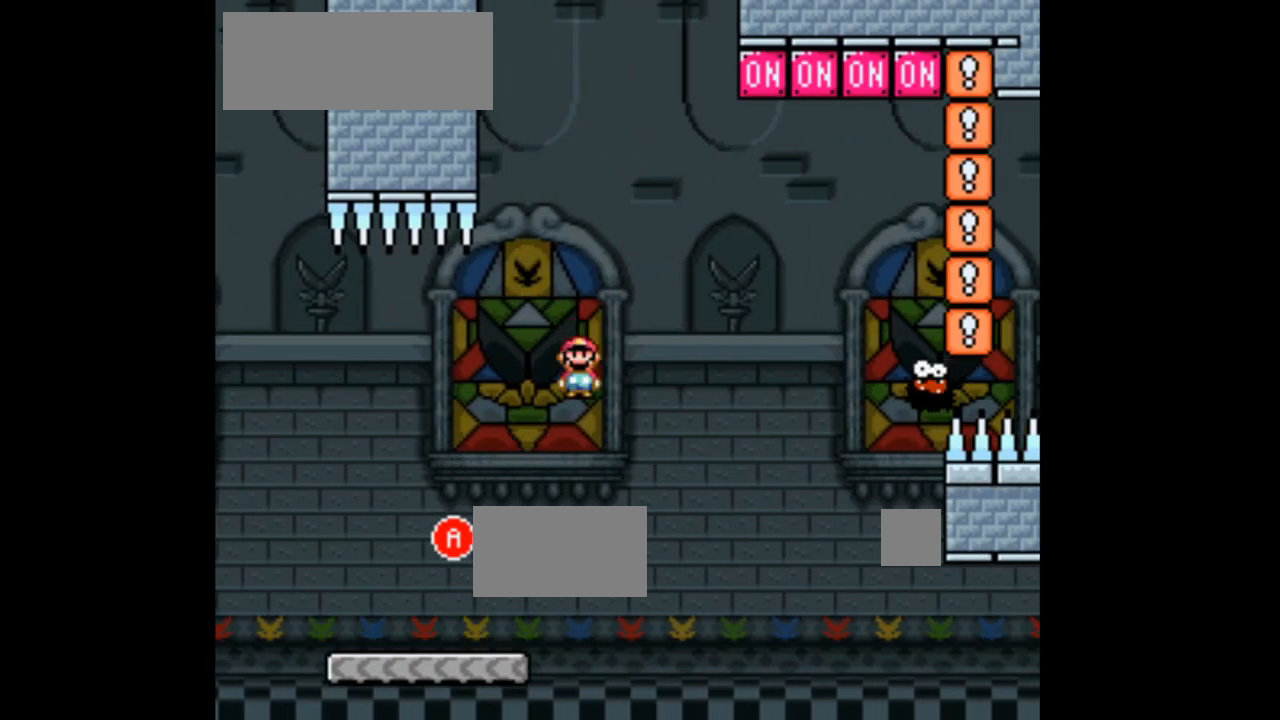
{"buttons": ["X", "DPAD_LEFT"], "events": [[233, "A", "up"], [233, "DPAD_RIGHT", "down"], [300, "DPAD_RIGHT", "up"], [467, "DPAD_LEFT", "down"]]}
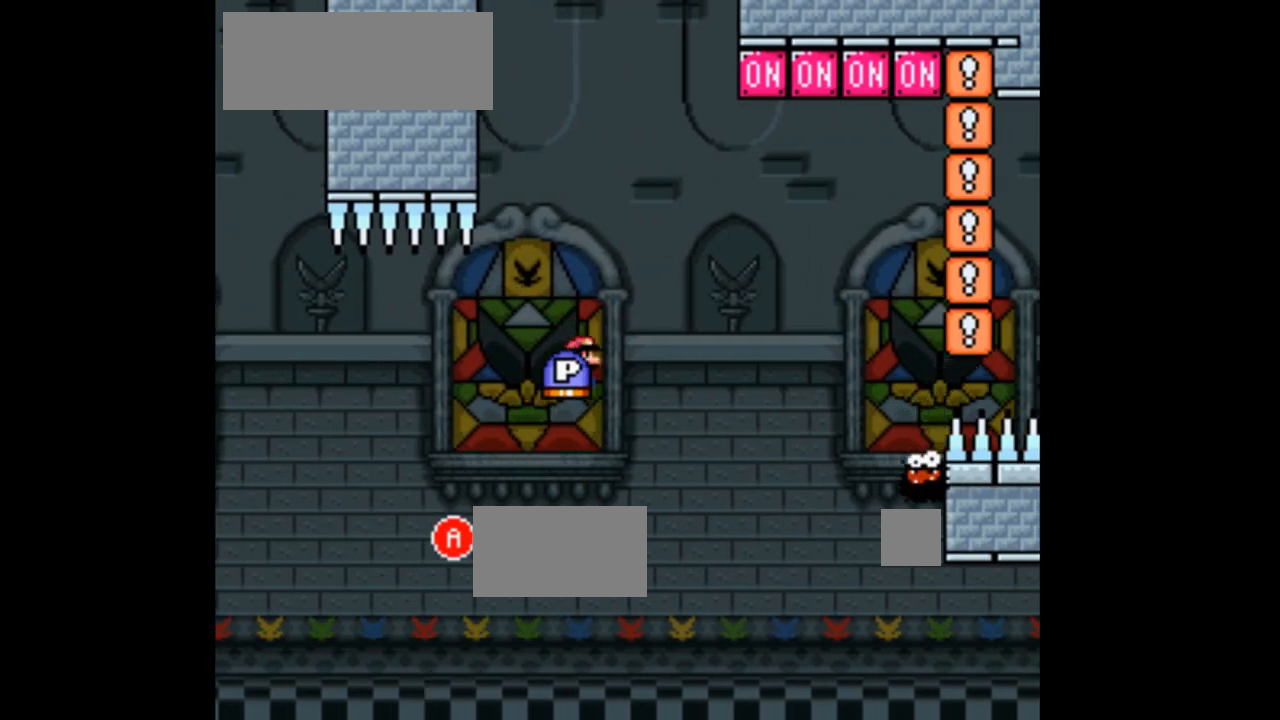
{"buttons": ["A", "X"], "events": [[67, "A", "down"], [133, "DPAD_LEFT", "up"], [267, "DPAD_RIGHT", "down"], [400, "DPAD_RIGHT", "up"]]}
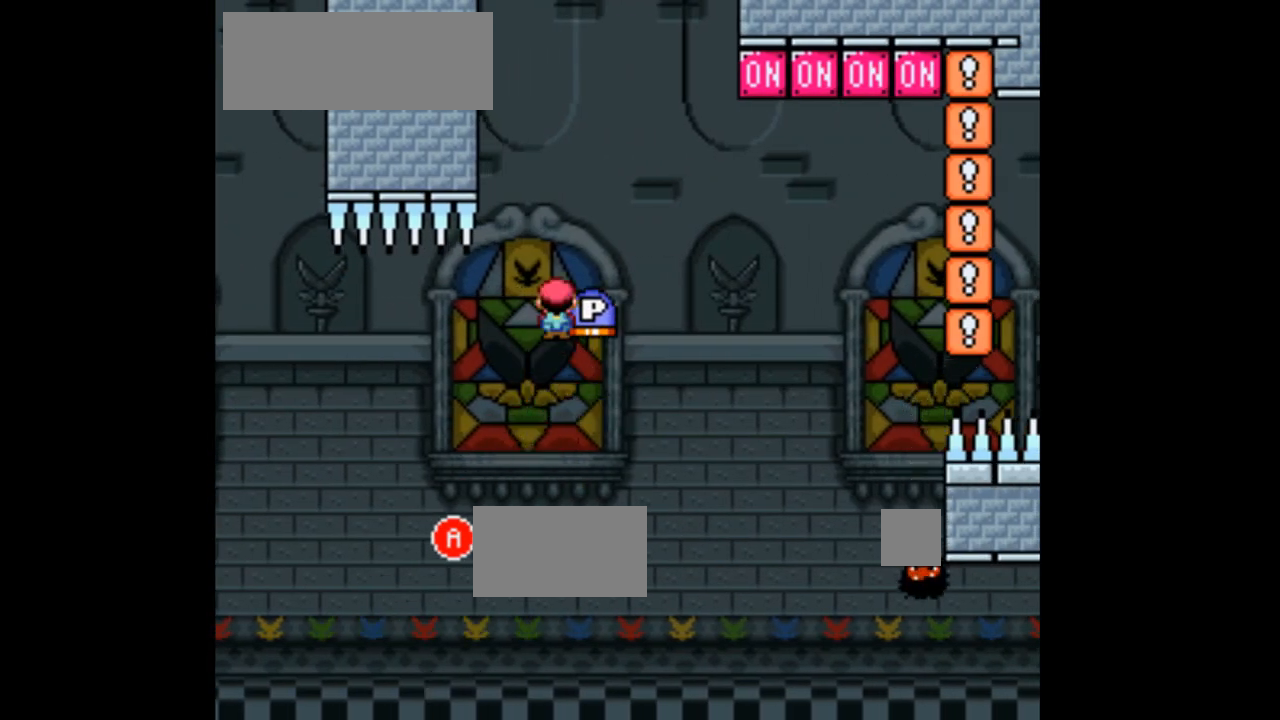
{"buttons": ["A", "X", "DPAD_LEFT"], "events": [[33, "A", "up"], [33, "DPAD_LEFT", "down"], [133, "DPAD_LEFT", "up"], [233, "A", "down"], [267, "DPAD_RIGHT", "down"], [367, "DPAD_RIGHT", "up"], [500, "DPAD_LEFT", "down"]]}
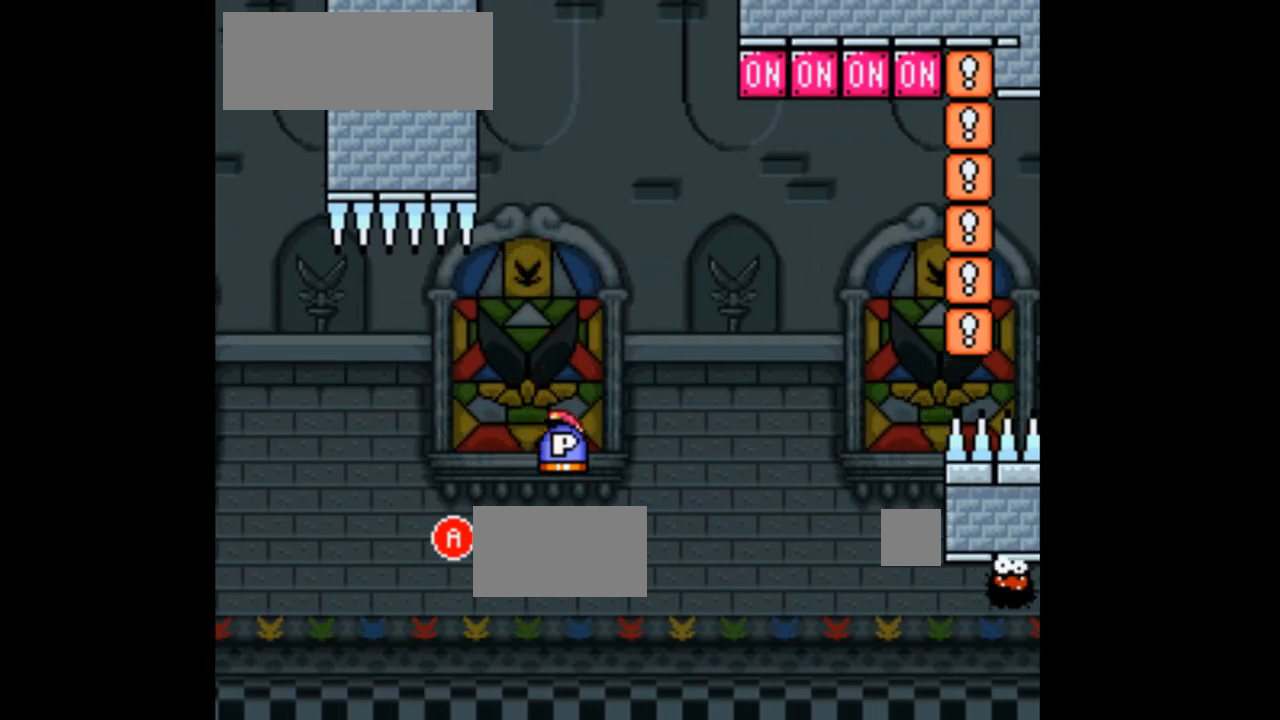
{"buttons": ["A", "X", "DPAD_LEFT"], "events": [[133, "DPAD_LEFT", "up"], [200, "A", "up"], [200, "DPAD_RIGHT", "down"], [300, "DPAD_RIGHT", "up"], [433, "A", "down"], [433, "DPAD_LEFT", "down"]]}
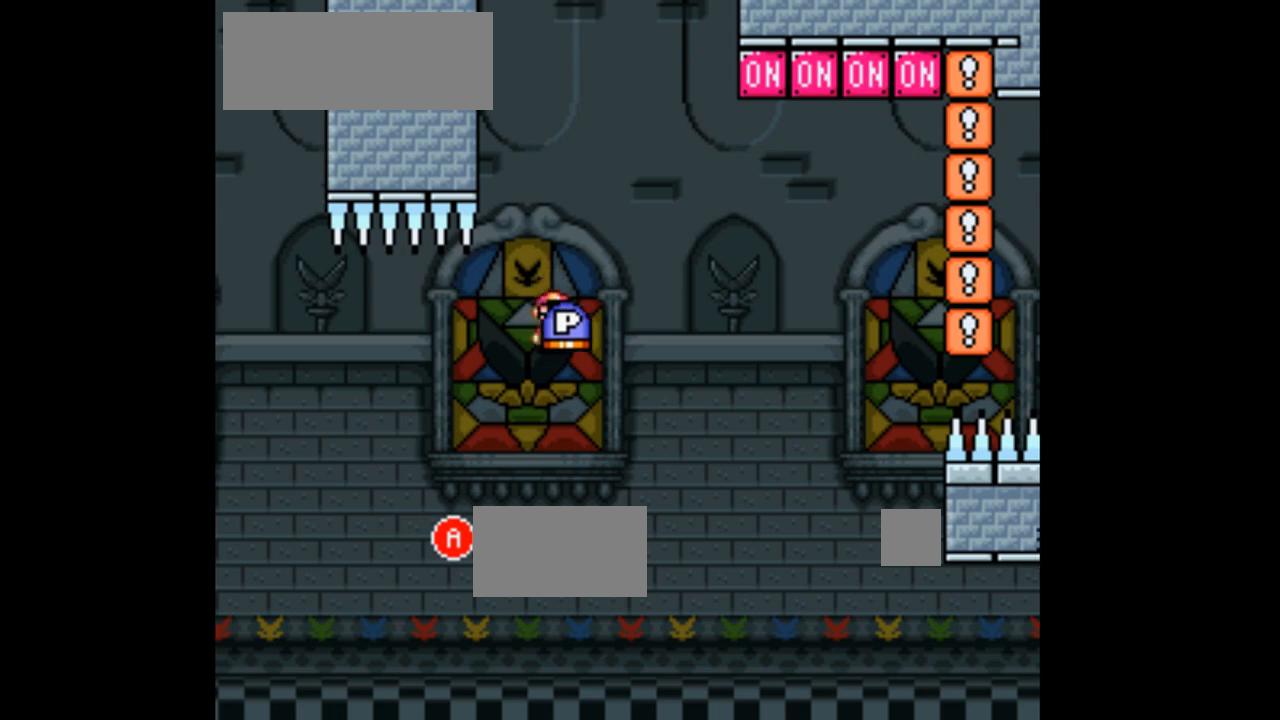
{"buttons": ["X", "DPAD_LEFT"], "events": [[67, "DPAD_LEFT", "up"], [167, "DPAD_RIGHT", "down"], [300, "DPAD_RIGHT", "up"], [433, "DPAD_LEFT", "down"], [500, "A", "up"]]}
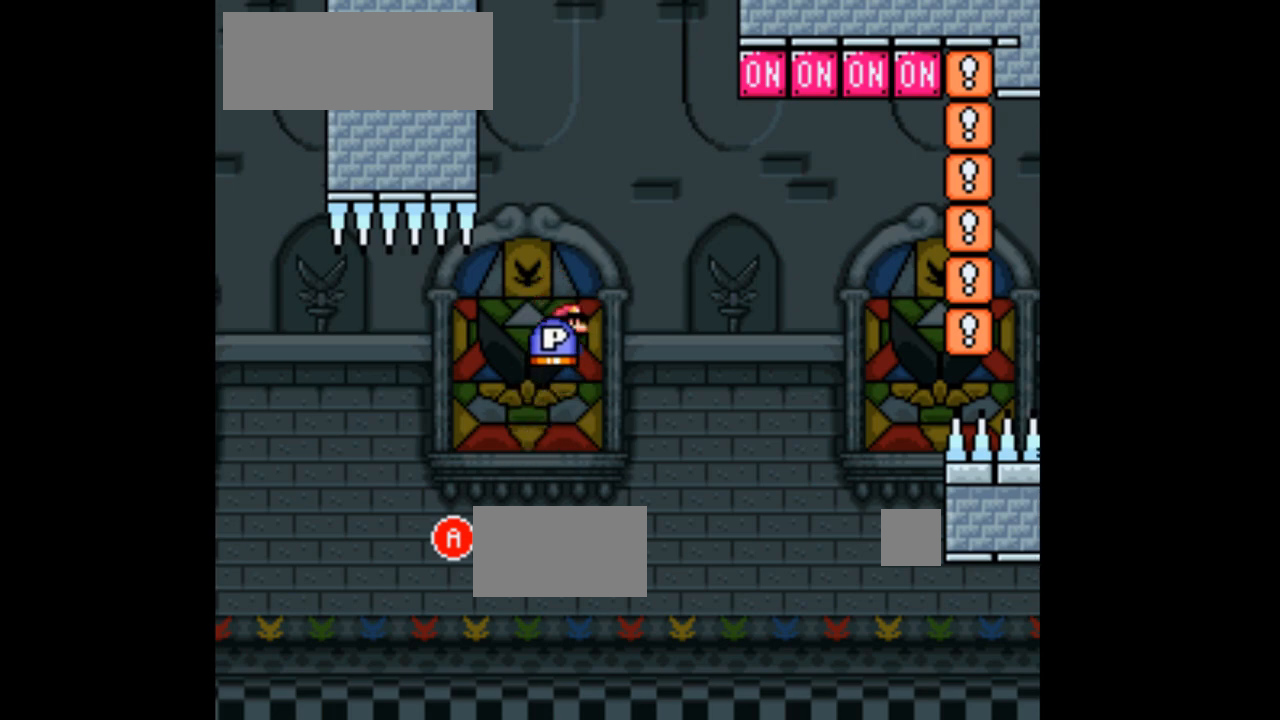
{"buttons": ["A", "X"], "events": [[33, "DPAD_LEFT", "up"], [200, "DPAD_RIGHT", "down"], [267, "A", "down"], [400, "DPAD_RIGHT", "up"]]}
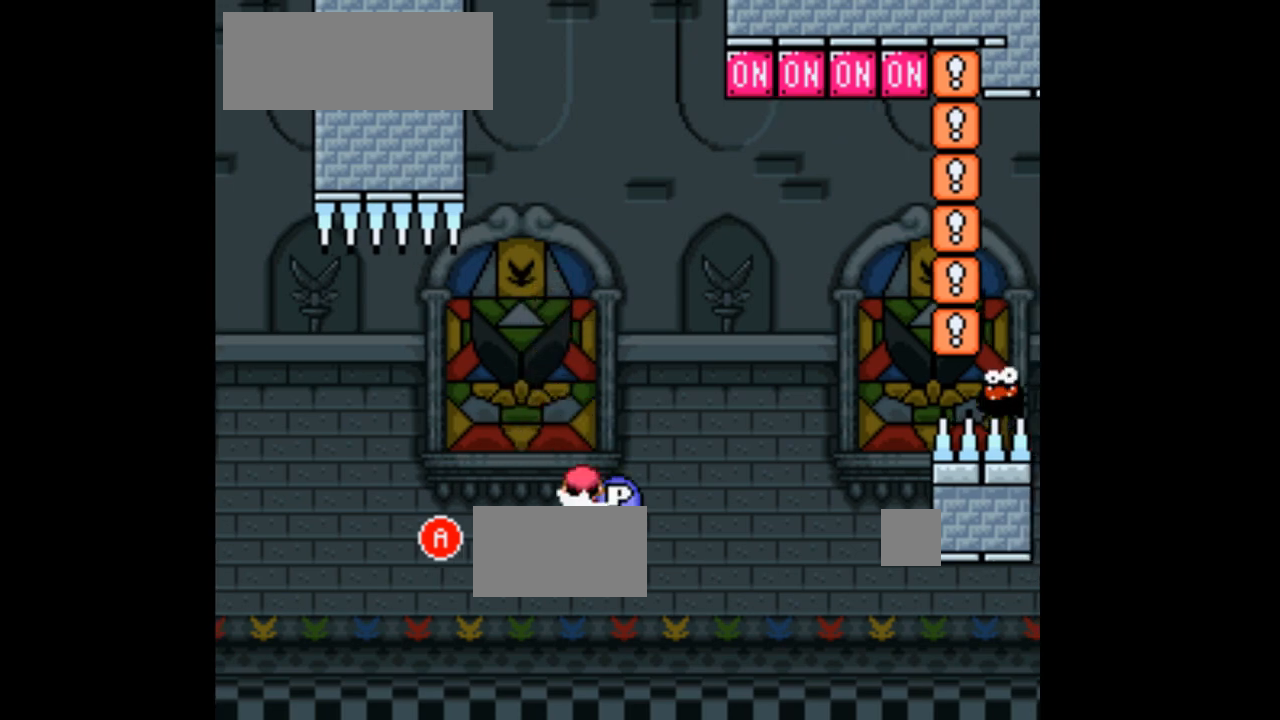
{"buttons": ["A", "X", "DPAD_UP", "DPAD_RIGHT"]}
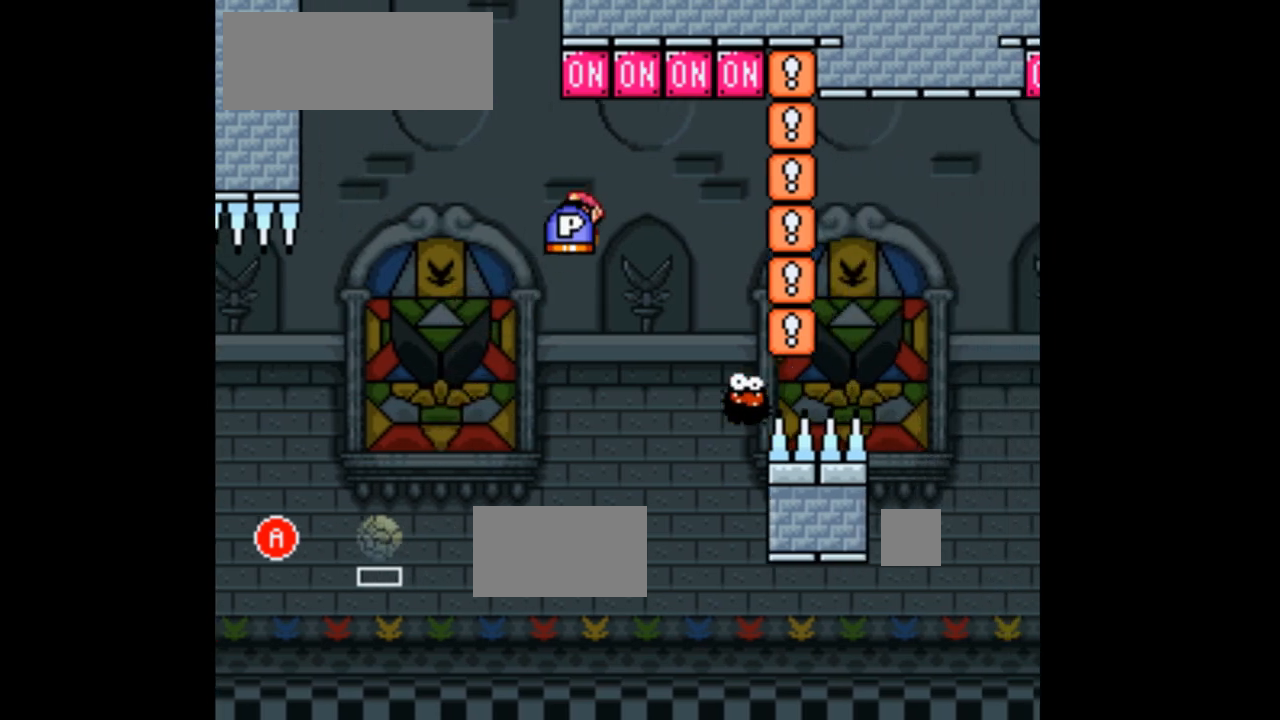
{"buttons": ["A", "X", "DPAD_RIGHT"], "events": [[33, "X", "up"], [133, "X", "down"], [200, "DPAD_RIGHT", "up"], [233, "DPAD_LEFT", "down"], [267, "DPAD_UP", "up"], [400, "DPAD_UP", "down"], [467, "DPAD_LEFT", "up"], [467, "DPAD_RIGHT", "down"], [467, "DPAD_UP", "up"]]}